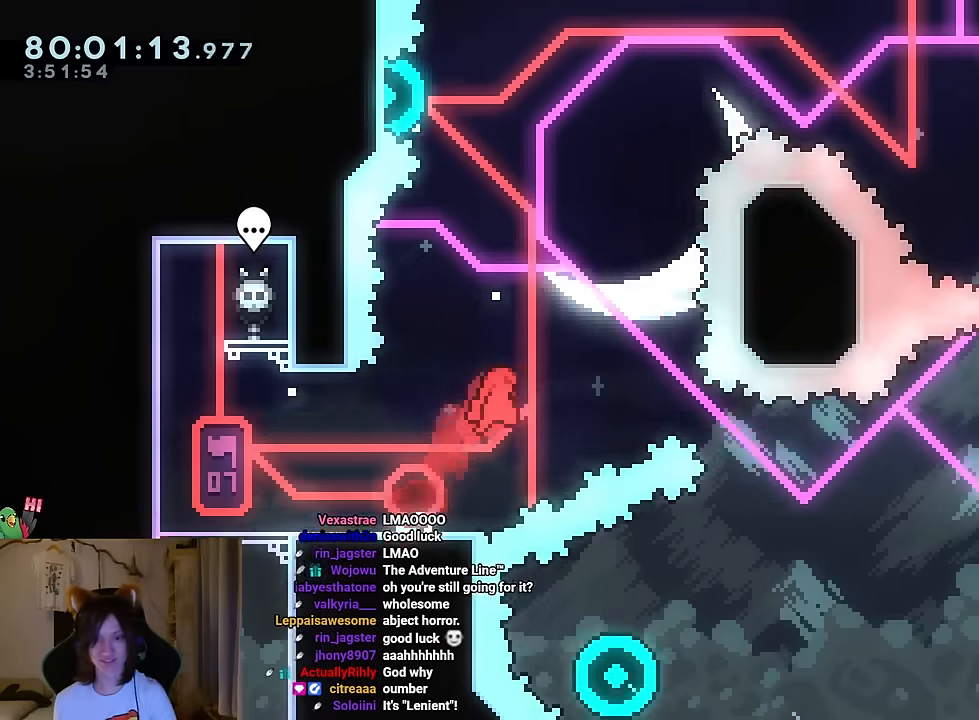
Gameplay with a controller (Nintendo layout); each line is a JSON object with the inputs held at the frame after it. "events" lists button and stick changes between this image and that frame as [ms after this image, input, new state], when the widget could be followed in between. Not read: HOME L1 L3 R1 R3.
{"buttons": ["B", "L2"], "left_stick": "center", "right_stick": "center", "events": [[100, "left_stick", "center"], [417, "L2", "down"]]}
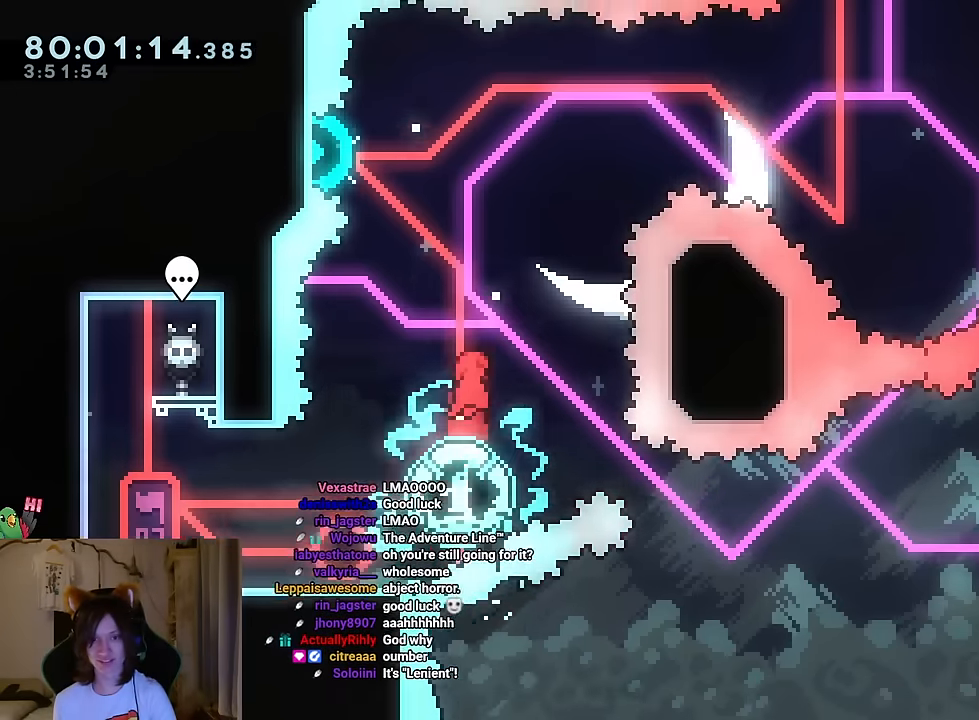
{"buttons": ["B", "L2"], "left_stick": "right", "right_stick": "center", "events": [[50, "L2", "up"], [217, "left_stick", "up-left"], [283, "Y", "down"], [400, "Y", "up"], [417, "L2", "down"], [434, "left_stick", "right"]]}
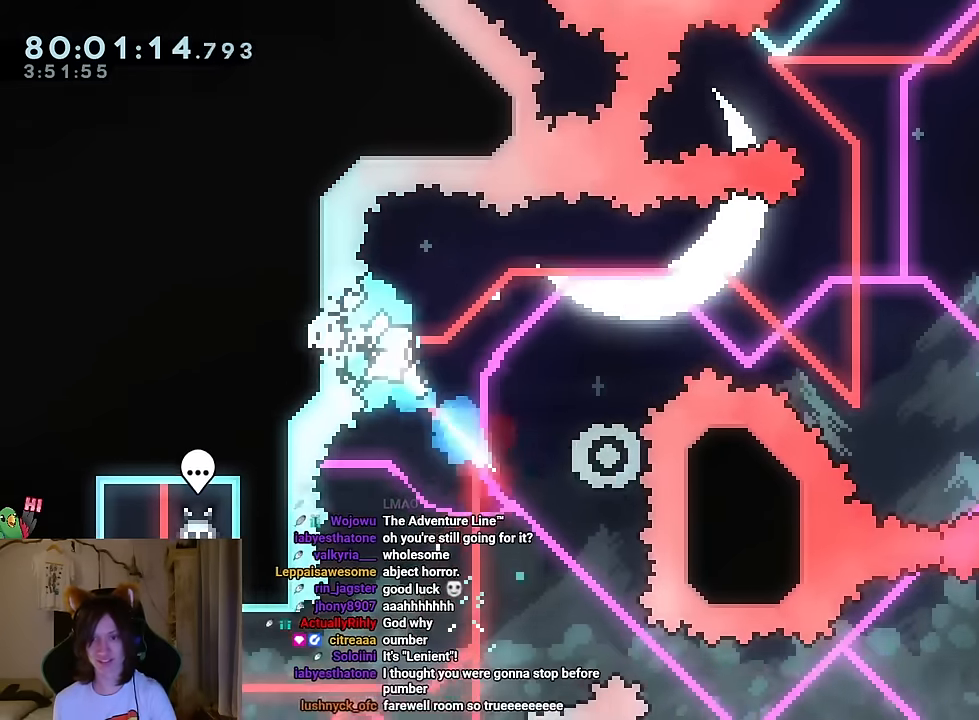
{"buttons": ["B"], "left_stick": "down", "right_stick": "center", "events": [[84, "L2", "up"], [434, "left_stick", "down"]]}
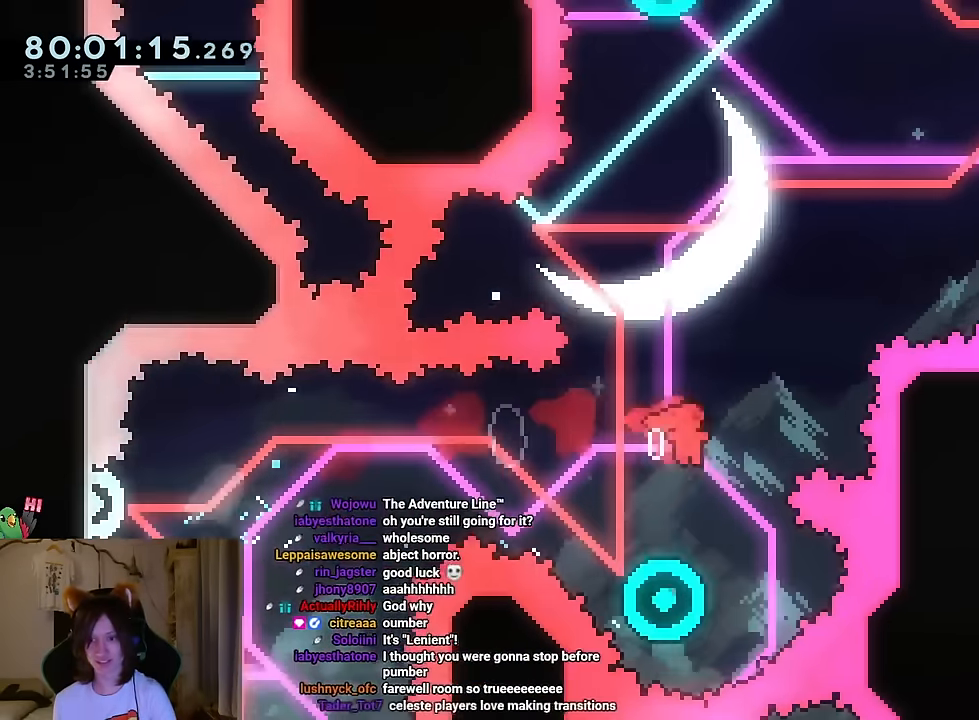
{"buttons": [], "left_stick": "center", "right_stick": "center", "events": [[33, "Y", "down"], [217, "Y", "up"], [267, "left_stick", "center"], [400, "B", "up"]]}
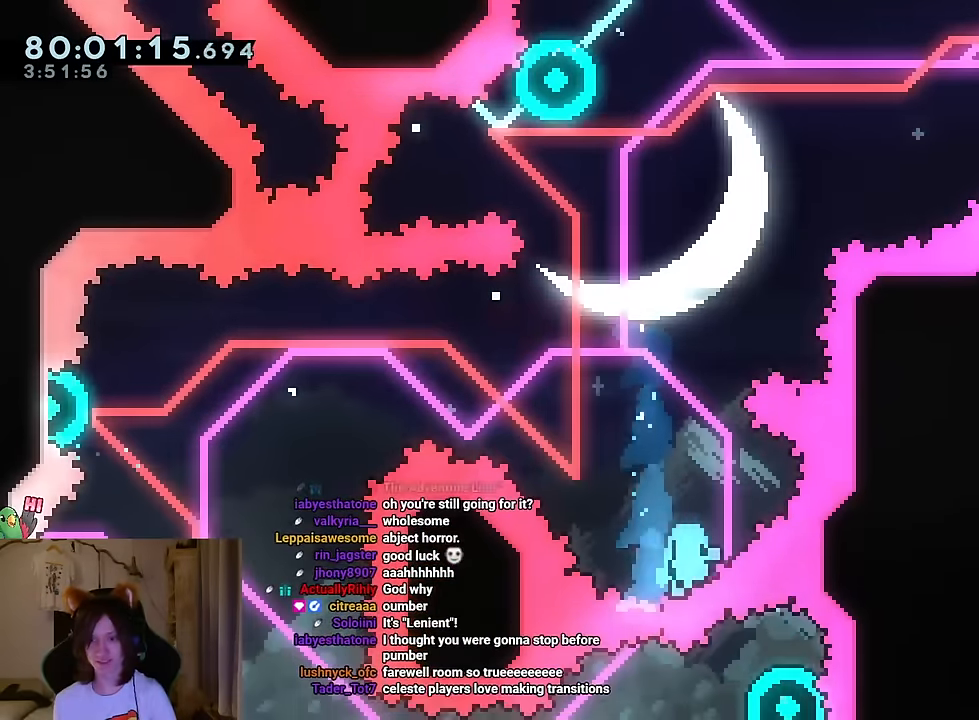
{"buttons": [], "left_stick": "right", "right_stick": "center", "events": [[117, "B", "down"], [117, "left_stick", "right"], [201, "B", "up"]]}
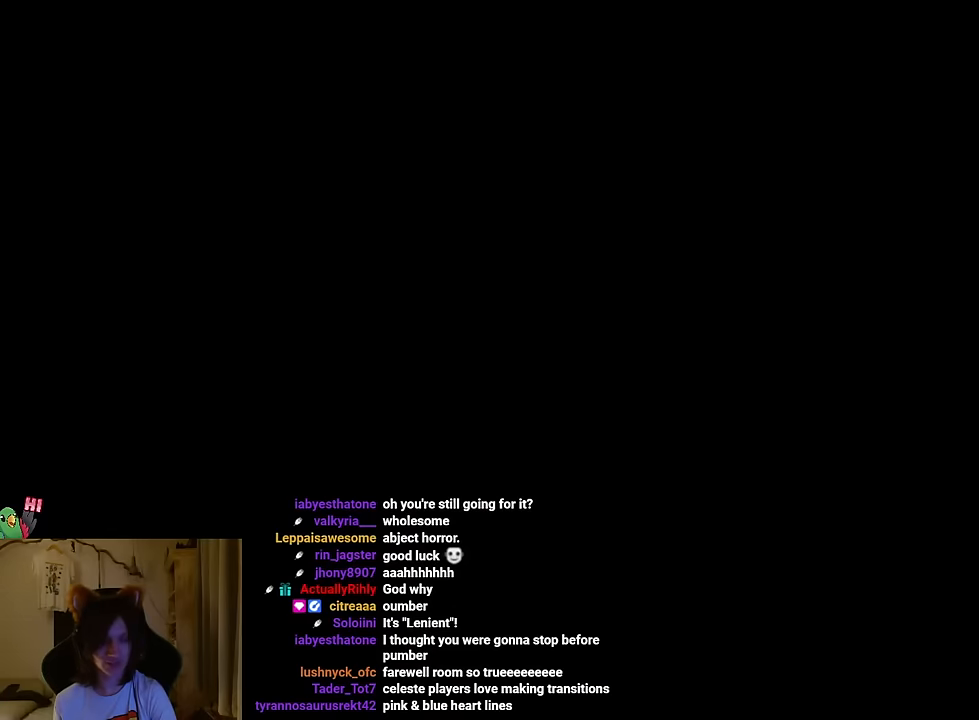
{"buttons": ["B"], "left_stick": "right", "right_stick": "center", "events": [[217, "B", "down"]]}